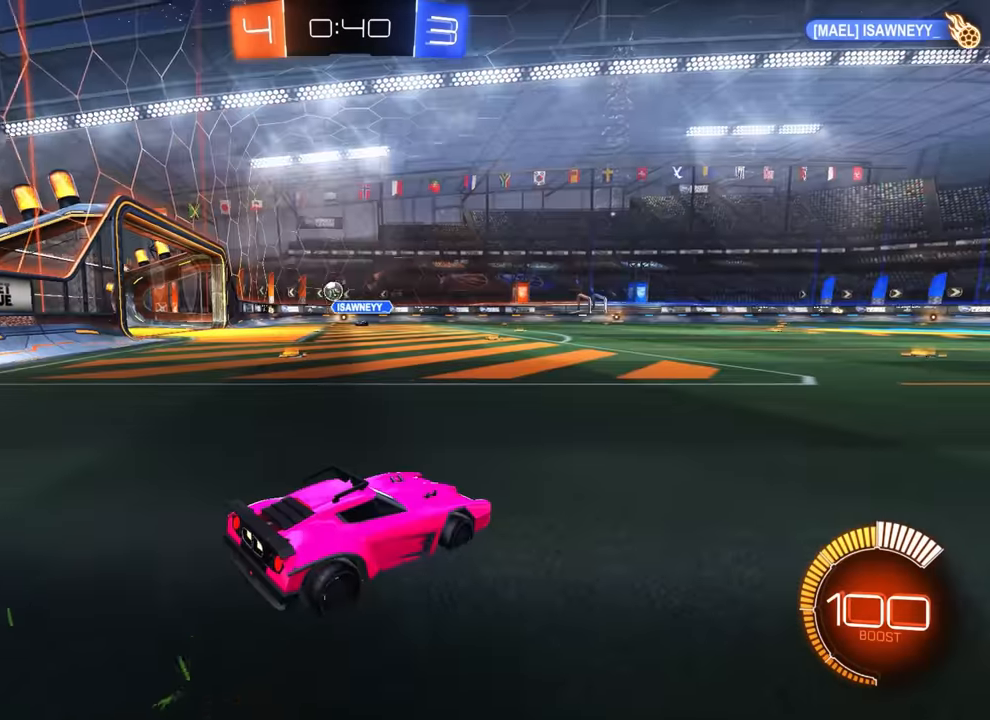
Gameplay with a controller (PlayStation layout); each line is a JSON object with the inputs held at the frame after it. "events" lists button and stick changes between this image and that frame as [ms after this image, input, new state], when the widget could be followed in between. Not read: DPAD_DOWN DPAD_LEFT DPAD_RIGHT DPAD_UP L3 R3 SELECT START right_stick.
{"buttons": [], "left_stick": "center", "events": [[34, "left_stick", "left"], [67, "R2", "down"], [284, "left_stick", "center"], [350, "R2", "up"]]}
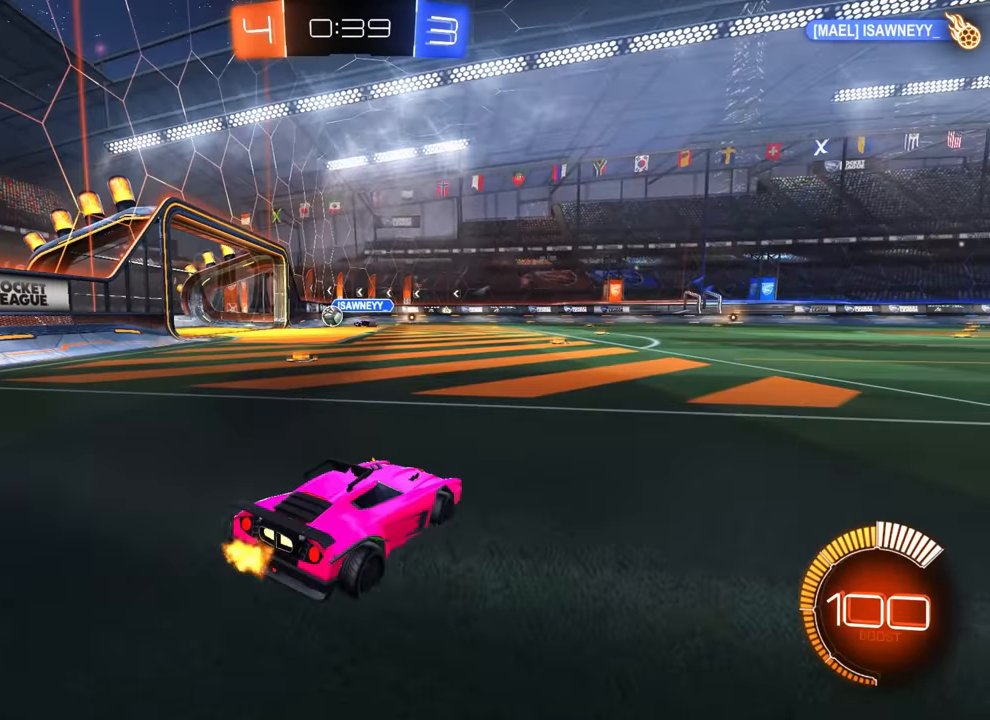
{"buttons": [], "left_stick": "center", "events": []}
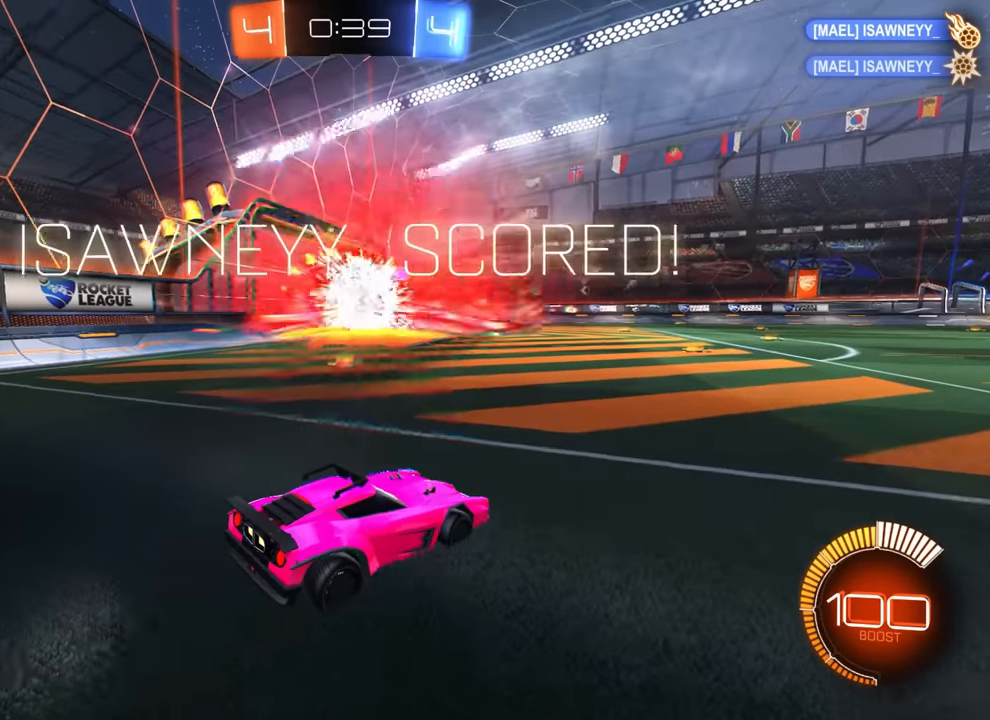
{"buttons": [], "left_stick": "center", "events": [[367, "TRIANGLE", "down"], [467, "TRIANGLE", "up"]]}
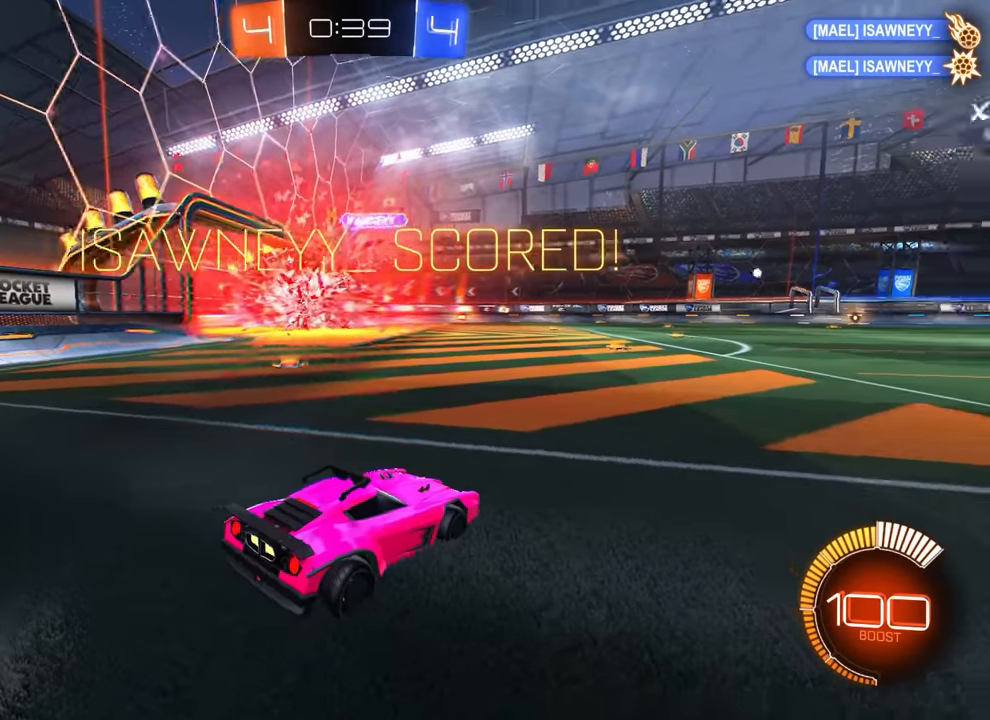
{"buttons": [], "left_stick": "center", "events": []}
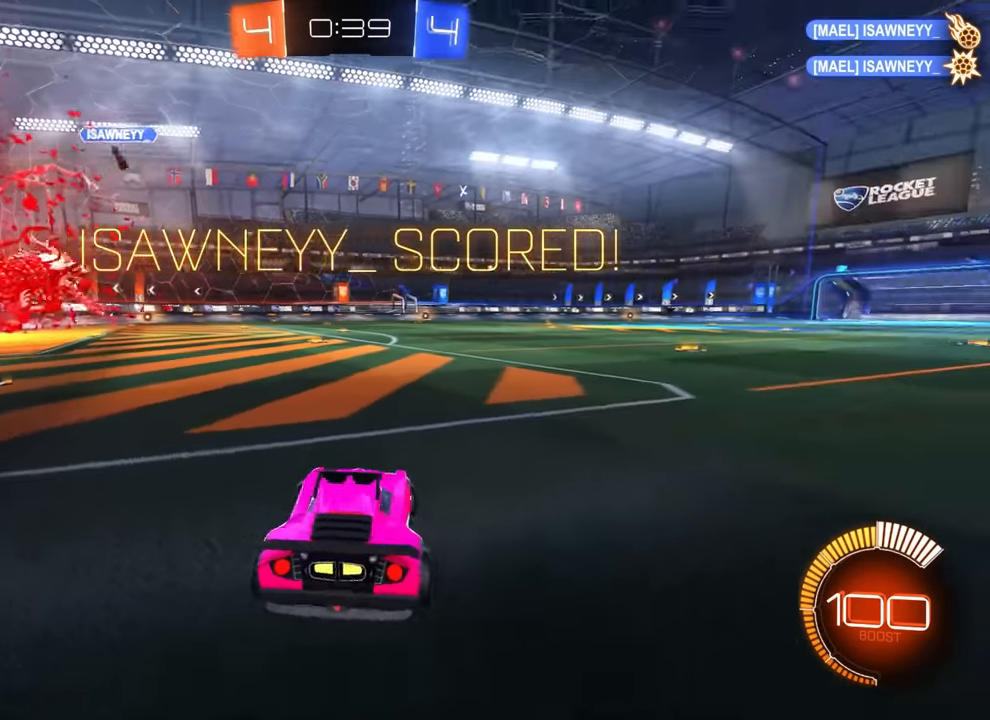
{"buttons": ["CROSS", "CIRCLE", "R2"], "left_stick": "up-left", "events": [[34, "R2", "down"], [67, "CIRCLE", "down"], [184, "left_stick", "right"], [350, "left_stick", "center"], [434, "CROSS", "down"], [500, "left_stick", "up-left"]]}
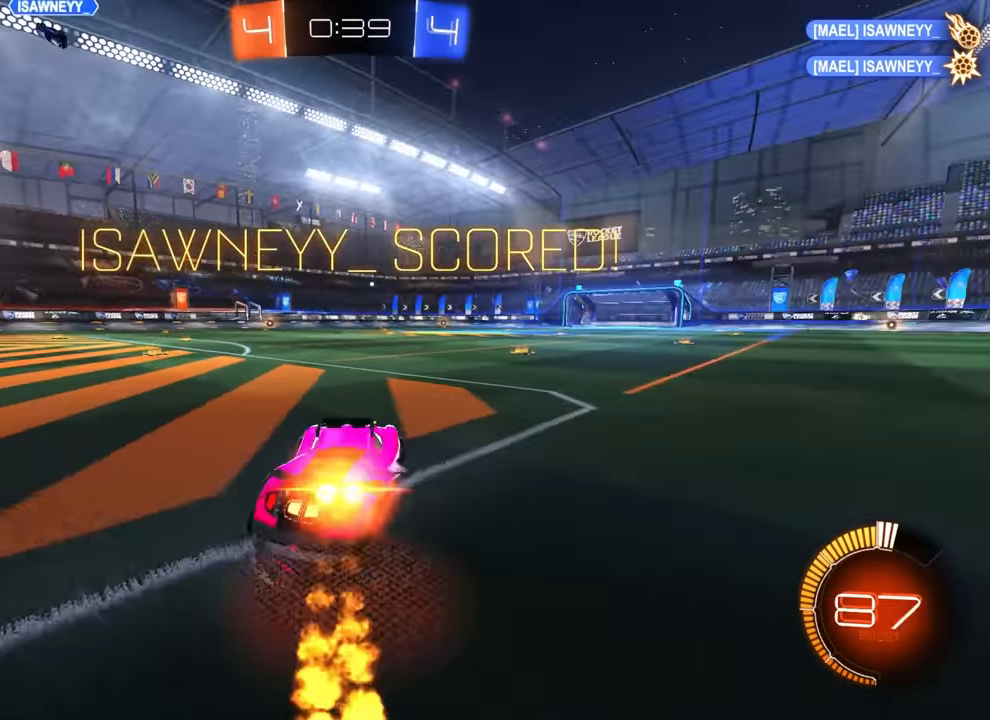
{"buttons": ["R2"], "left_stick": "down", "events": [[17, "CROSS", "up"], [67, "CROSS", "down"], [100, "CROSS", "up"], [100, "left_stick", "down"], [250, "CIRCLE", "up"], [250, "CROSS", "down"], [267, "CROSS", "up"]]}
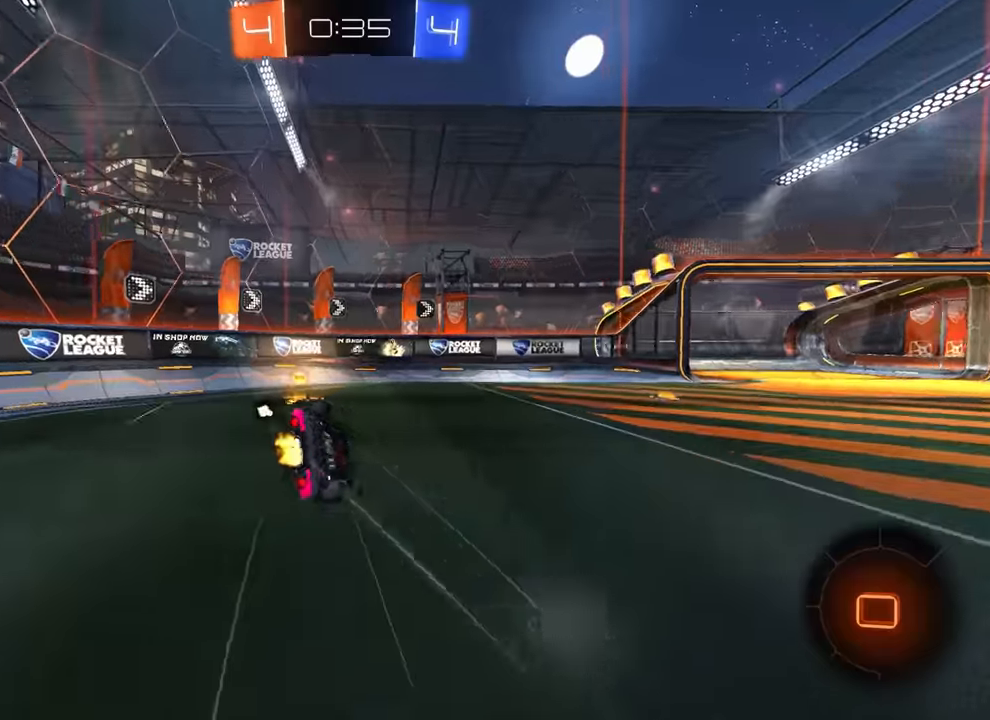
{"buttons": ["R2"], "left_stick": "center", "events": [[17, "TRIANGLE", "down"], [100, "TRIANGLE", "up"], [117, "left_stick", "center"], [217, "left_stick", "down"], [467, "left_stick", "center"]]}
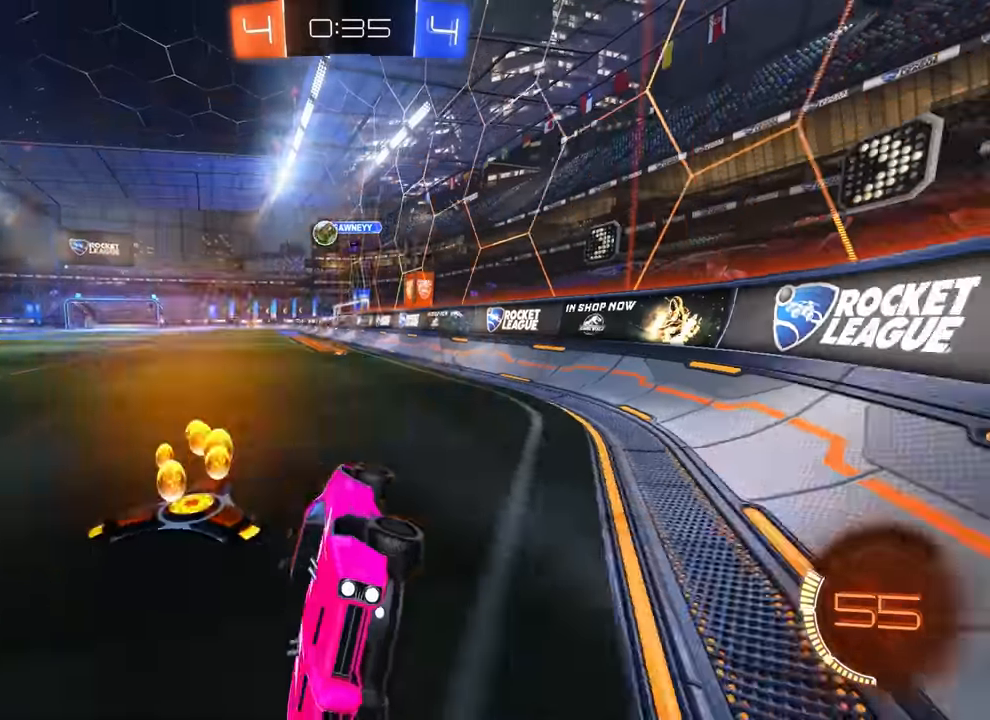
{"buttons": ["R2"], "left_stick": "right", "events": [[100, "left_stick", "right"], [134, "R2", "up"], [150, "L2", "down"], [284, "R2", "down"], [334, "L2", "up"]]}
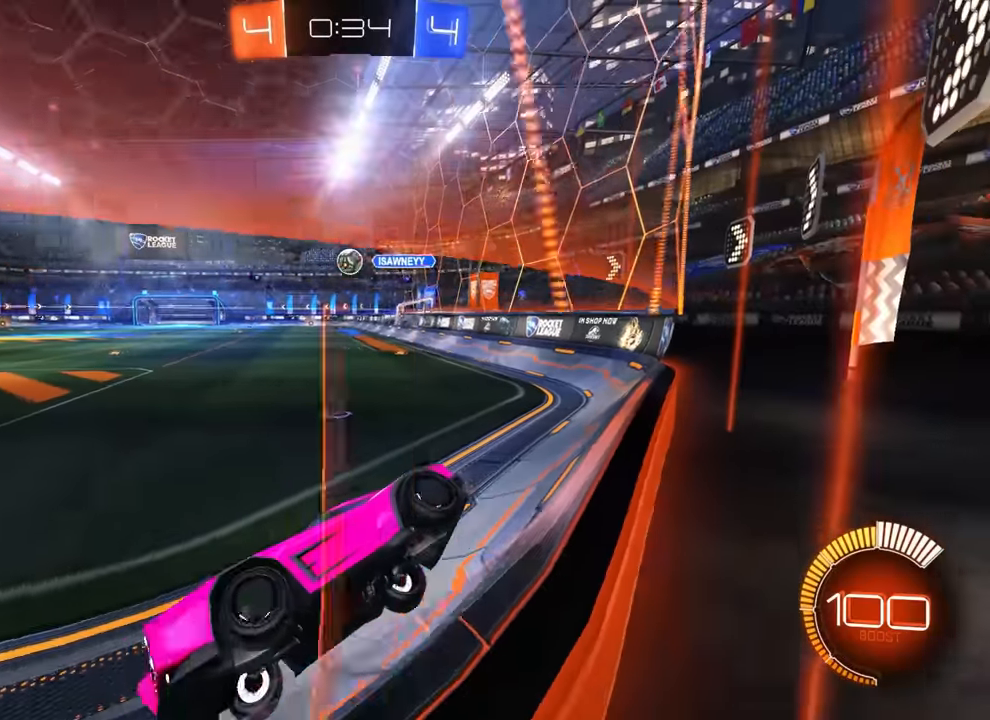
{"buttons": ["R2"], "left_stick": "left", "events": [[334, "left_stick", "center"], [434, "left_stick", "left"]]}
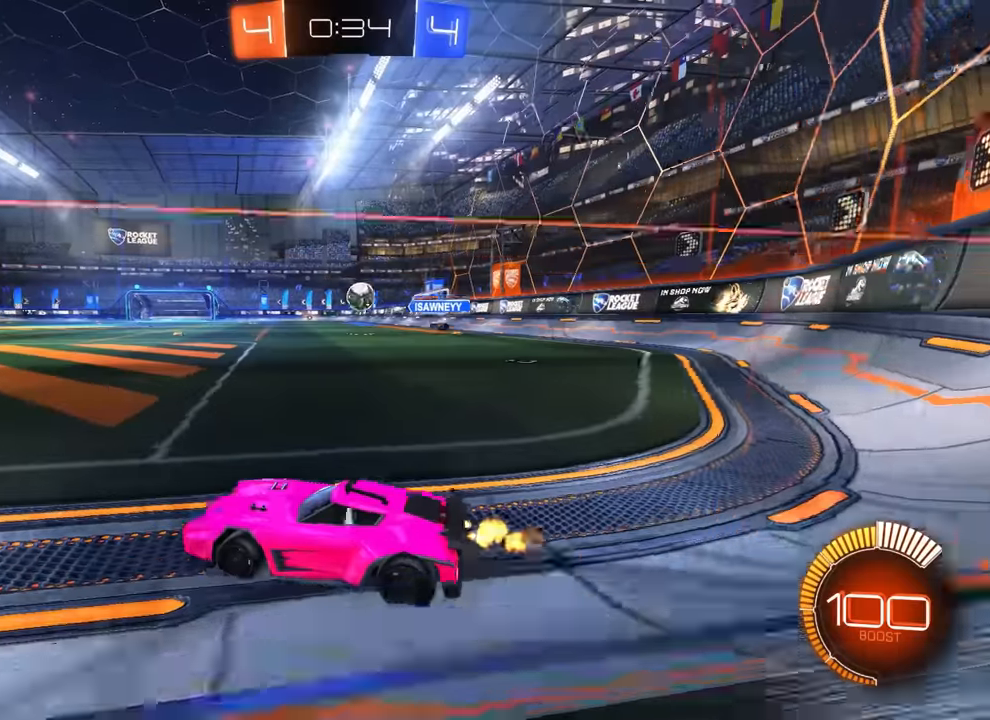
{"buttons": ["L2"], "left_stick": "right", "events": [[334, "left_stick", "center"], [400, "left_stick", "right"], [417, "L2", "down"], [417, "R2", "up"]]}
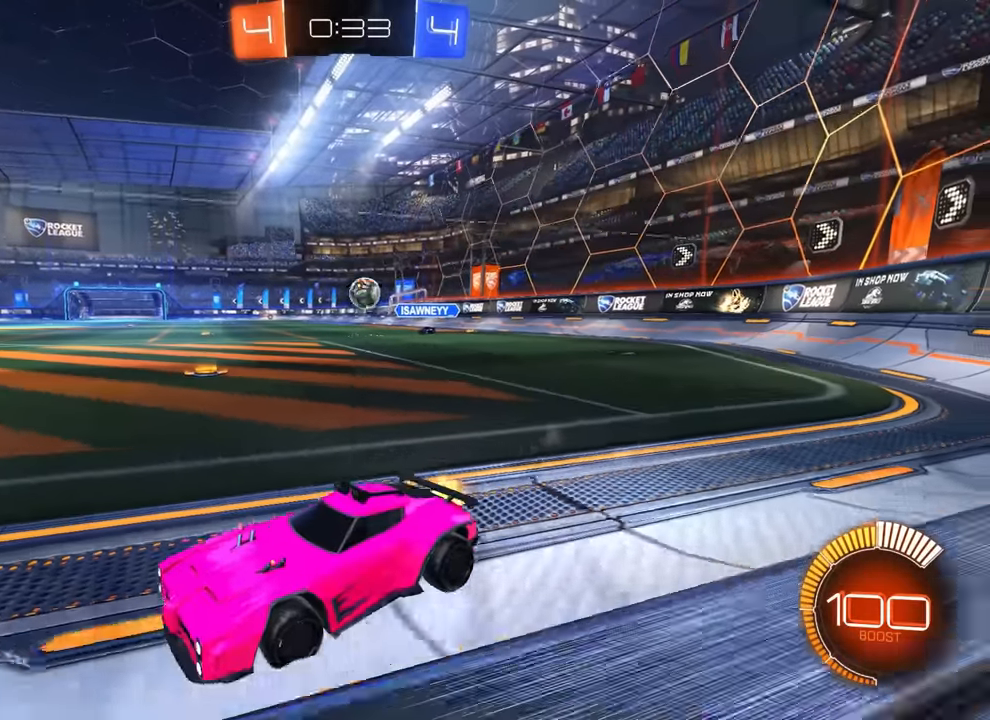
{"buttons": [], "left_stick": "center", "events": [[134, "L2", "up"], [150, "R2", "down"], [217, "left_stick", "center"], [434, "R2", "up"]]}
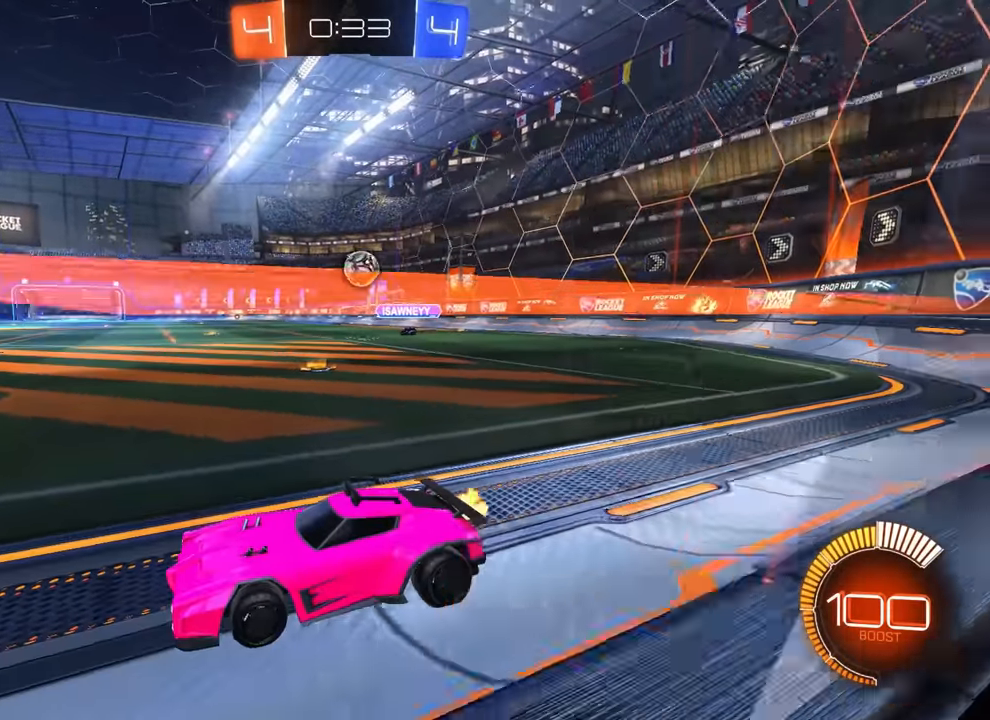
{"buttons": [], "left_stick": "center", "events": [[100, "left_stick", "left"], [234, "left_stick", "center"], [384, "left_stick", "right"], [434, "left_stick", "center"]]}
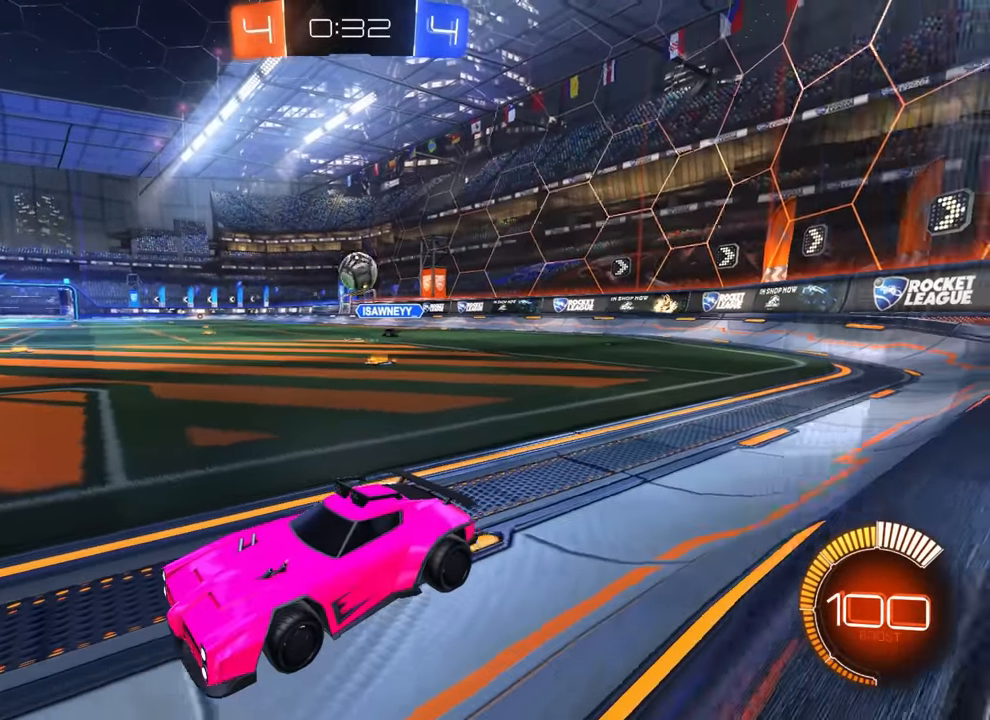
{"buttons": ["R2"], "left_stick": "right", "events": [[350, "R2", "down"], [417, "left_stick", "right"]]}
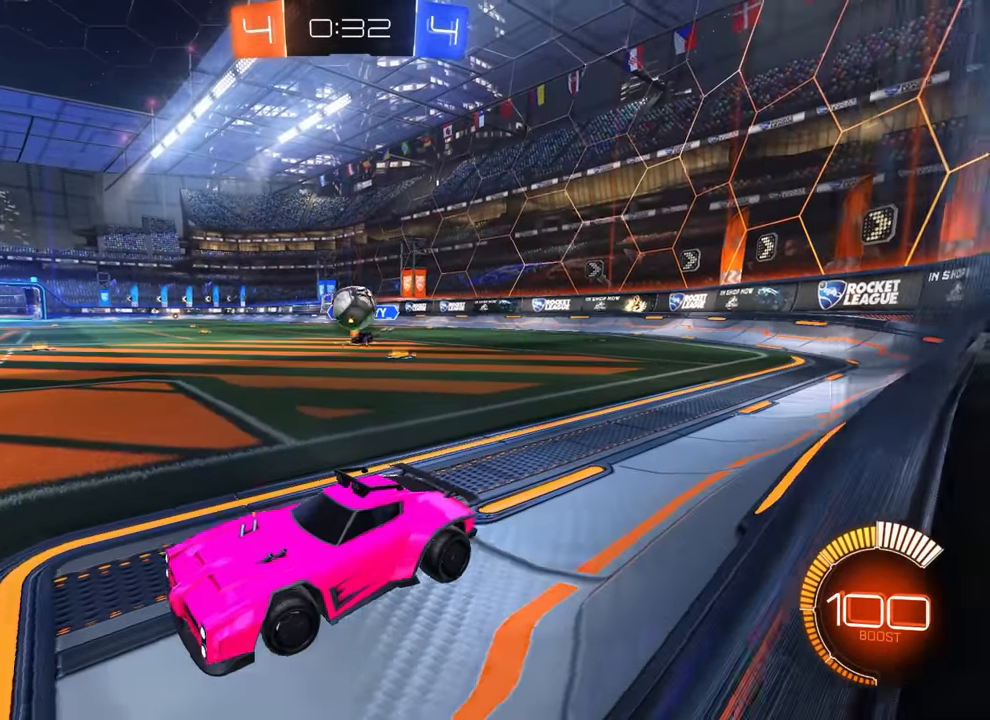
{"buttons": [], "left_stick": "center", "events": [[84, "R2", "up"], [84, "left_stick", "center"], [284, "CROSS", "down"], [300, "left_stick", "down"], [450, "left_stick", "center"], [467, "CROSS", "up"]]}
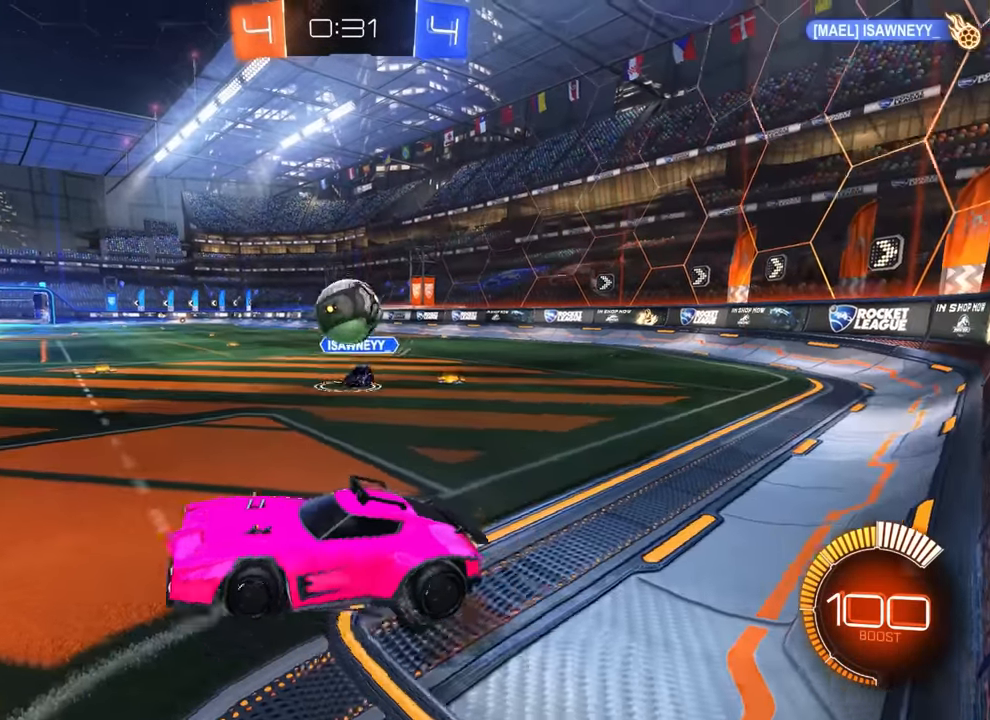
{"buttons": [], "left_stick": "up-right", "events": [[67, "left_stick", "up"], [184, "left_stick", "center"], [300, "CIRCLE", "down"], [384, "CIRCLE", "up"], [400, "left_stick", "up"], [467, "left_stick", "up-right"]]}
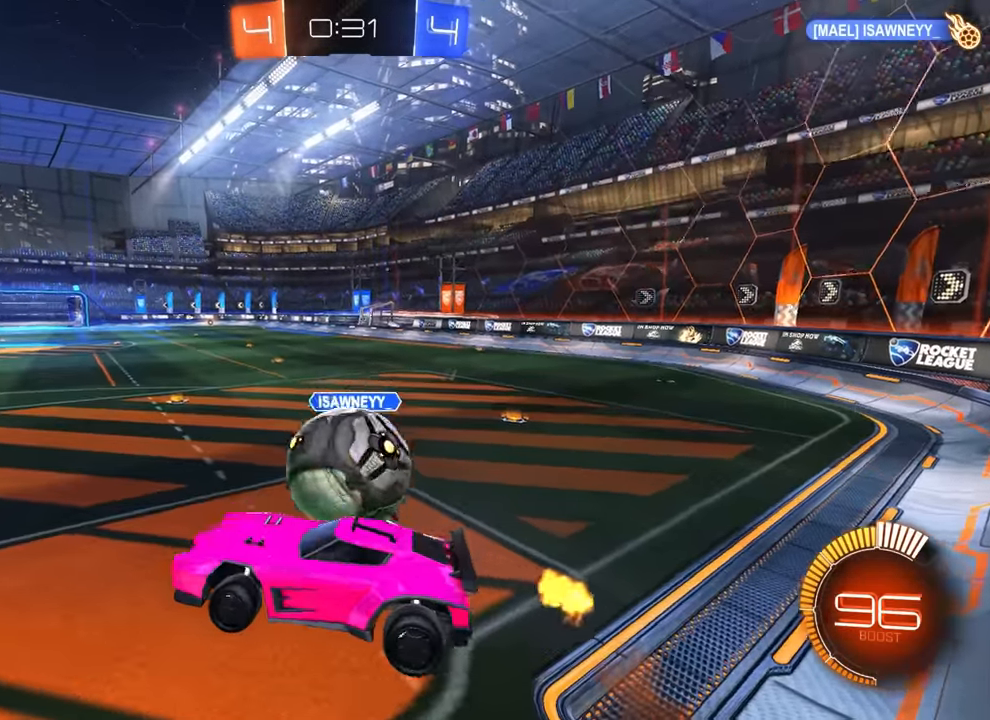
{"buttons": ["R1"], "left_stick": "center", "events": [[17, "left_stick", "right"], [67, "left_stick", "down-right"], [84, "CROSS", "down"], [150, "SQUARE", "down"], [184, "CROSS", "up"], [200, "SQUARE", "up"], [234, "left_stick", "up-right"], [300, "left_stick", "center"], [467, "R1", "down"]]}
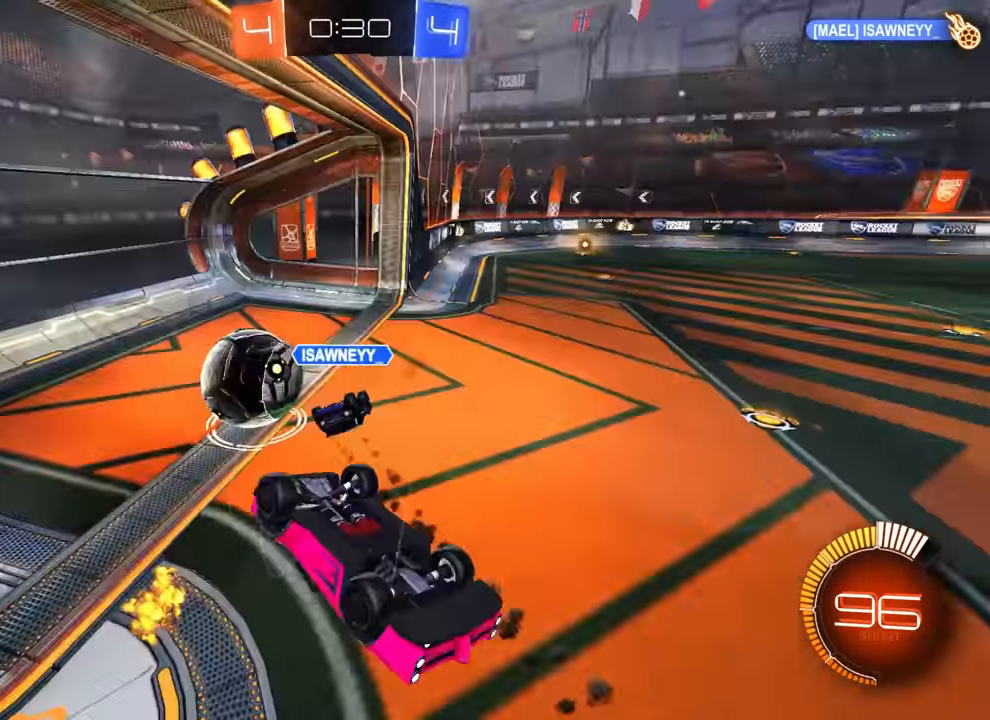
{"buttons": ["R1"], "left_stick": "center", "events": [[100, "left_stick", "down"], [234, "left_stick", "center"], [250, "R1", "up"], [350, "TRIANGLE", "down"], [384, "R1", "down"], [484, "TRIANGLE", "up"]]}
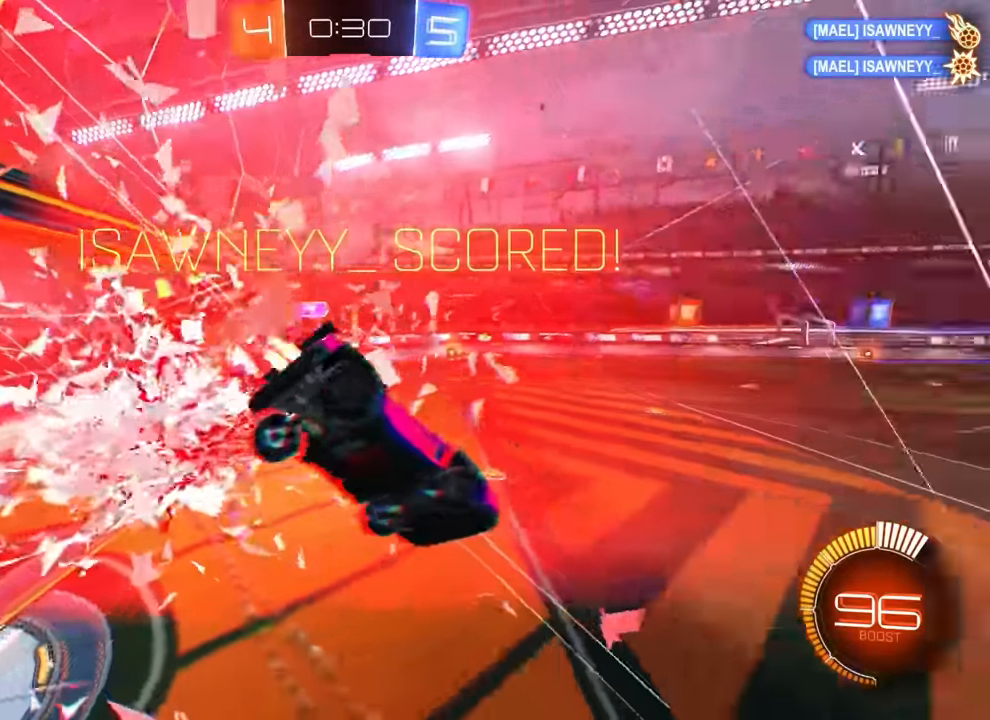
{"buttons": ["CIRCLE", "R1"], "left_stick": "left", "events": [[17, "CIRCLE", "down"], [334, "left_stick", "left"]]}
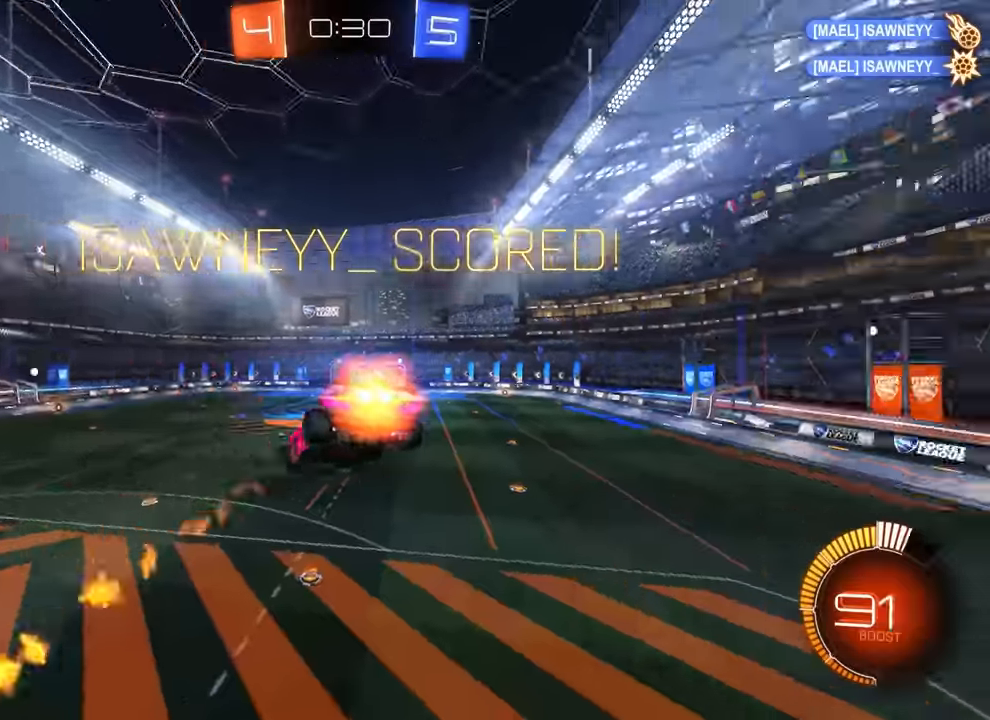
{"buttons": [], "left_stick": "left", "events": [[350, "R1", "up"], [384, "CIRCLE", "up"]]}
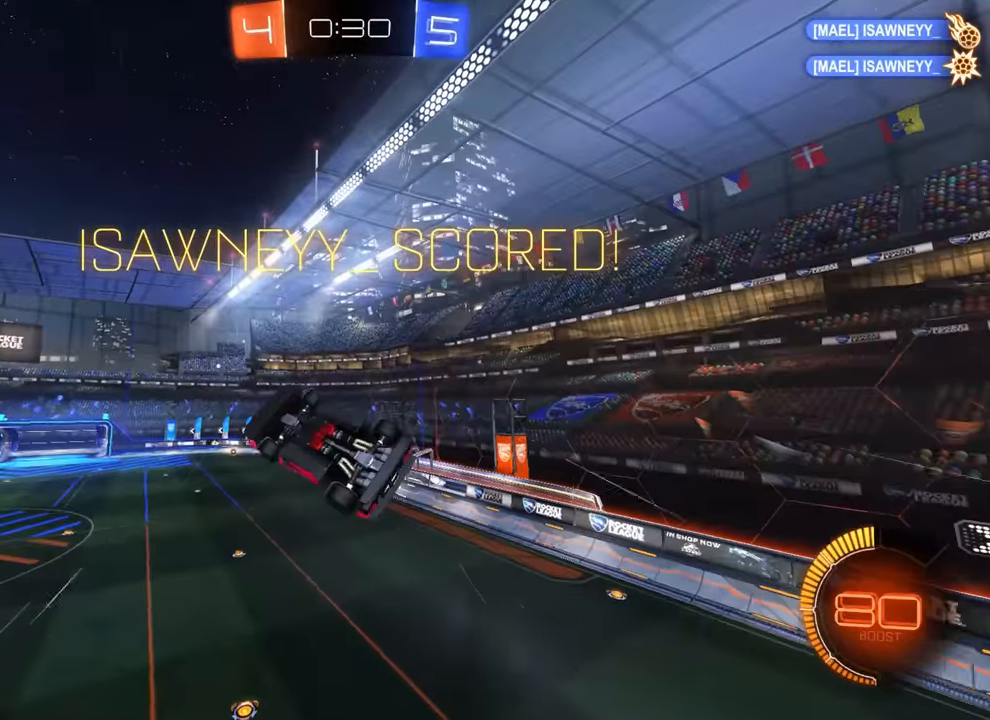
{"buttons": [], "left_stick": "right", "events": [[34, "R1", "down"], [150, "R1", "up"], [317, "R2", "down"], [317, "left_stick", "right"], [350, "R2", "up"]]}
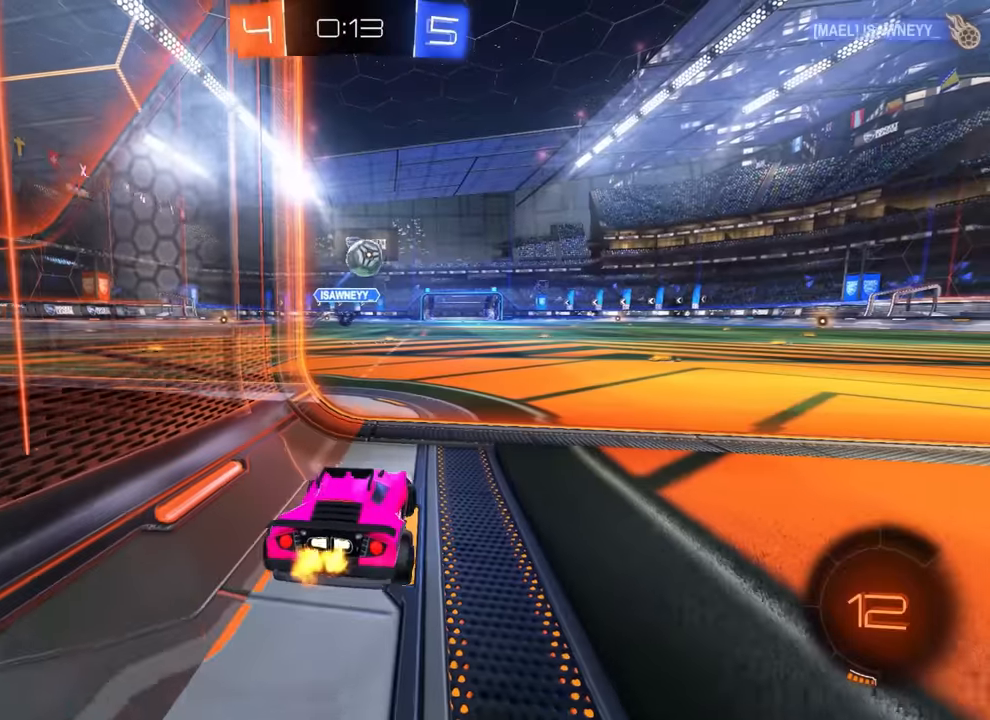
{"buttons": ["R2"], "left_stick": "right", "events": [[200, "CROSS", "down"], [250, "CROSS", "up"], [400, "R2", "down"]]}